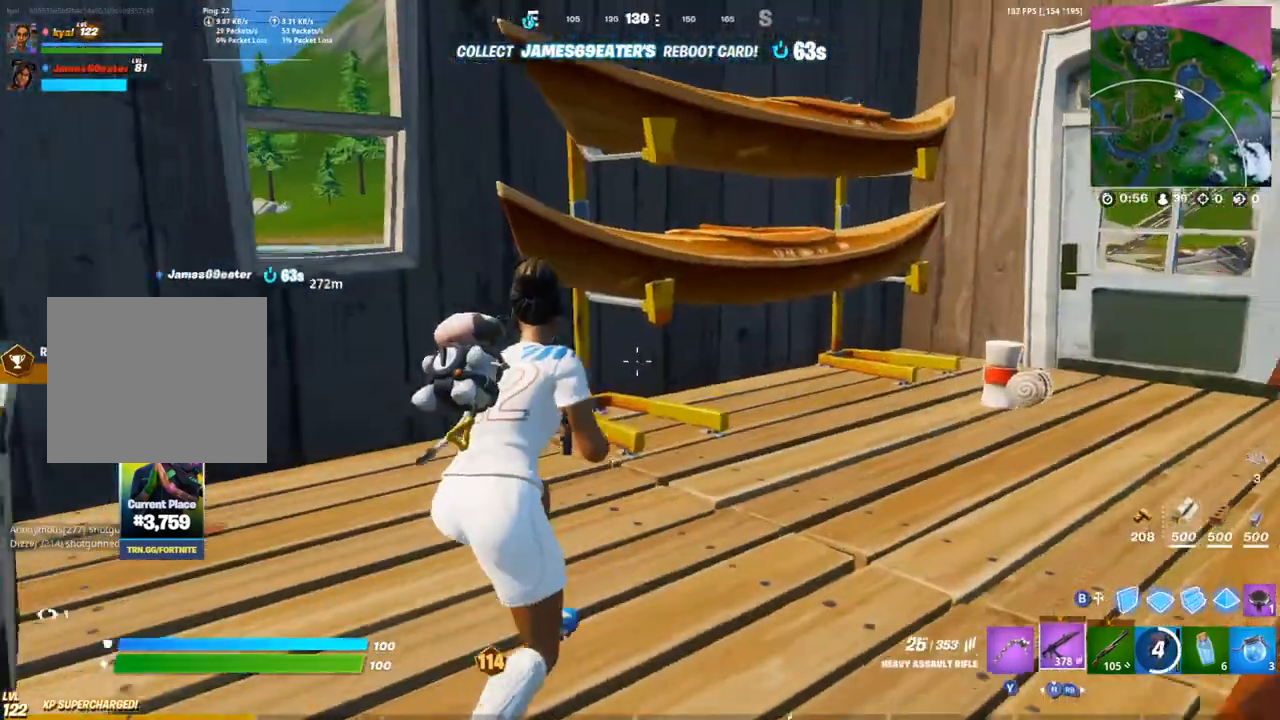
Gameplay with a controller (PlayStation layout); each line is a JSON object with the inputs held at the frame after it. "events" lists button and stick changes between this image and that frame as [ms after this image, input, new state], when the widget could be followed in between.
{"buttons": [], "left_stick": "up-right", "right_stick": "center", "events": [[283, "right_stick", "right"], [467, "right_stick", "center"]]}
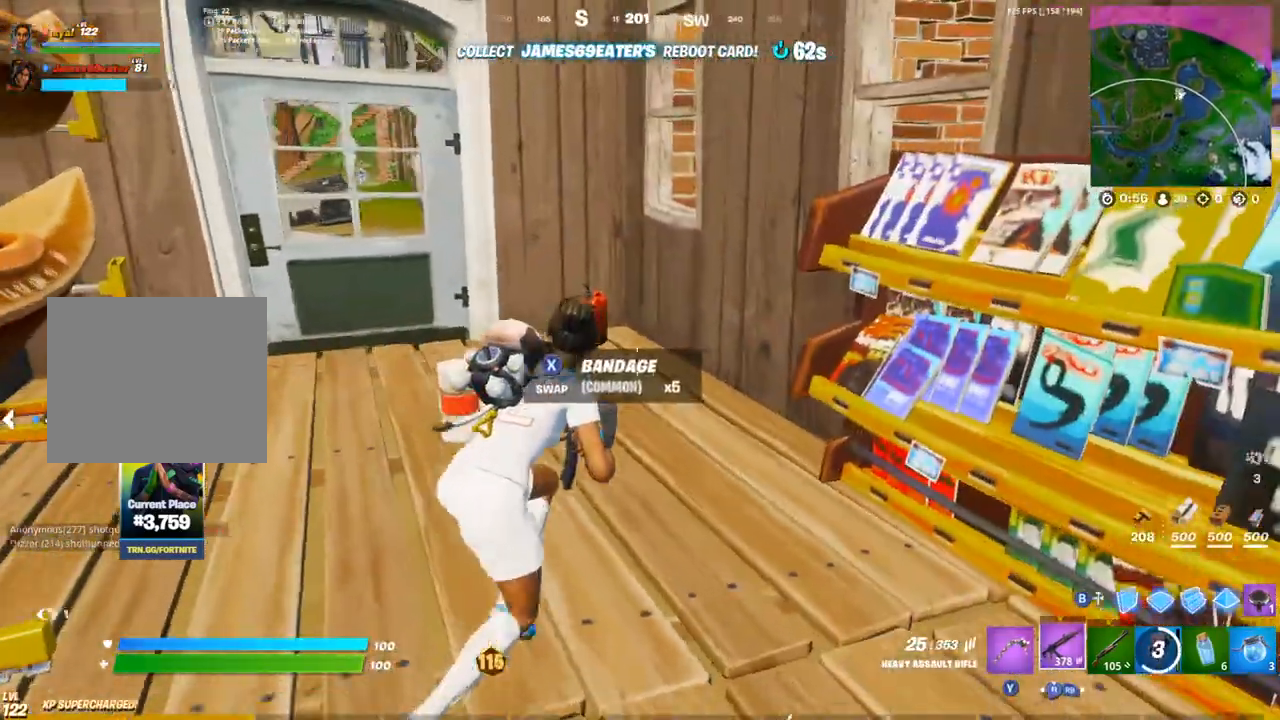
{"buttons": [], "left_stick": "left", "right_stick": "left", "events": [[167, "left_stick", "center"], [217, "left_stick", "left"], [333, "right_stick", "left"]]}
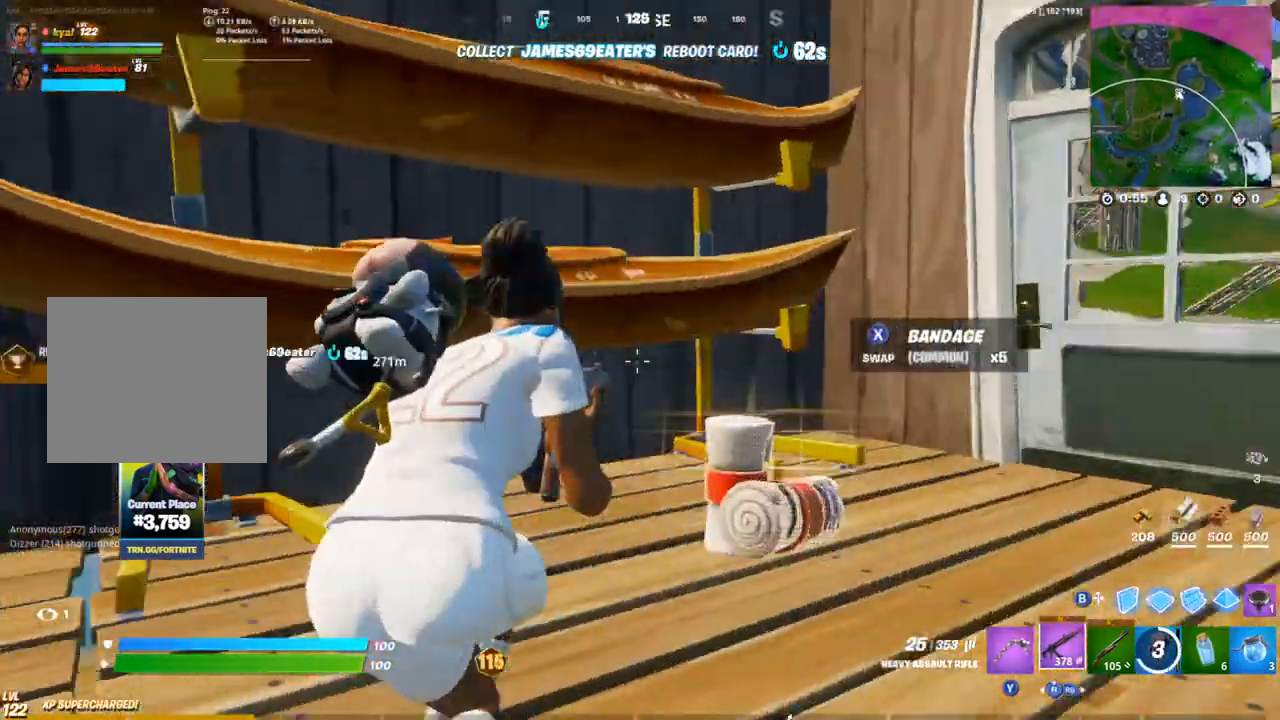
{"buttons": [], "left_stick": "up-left", "right_stick": "center", "events": [[67, "right_stick", "center"], [167, "right_stick", "left"], [217, "left_stick", "up-left"], [300, "right_stick", "center"]]}
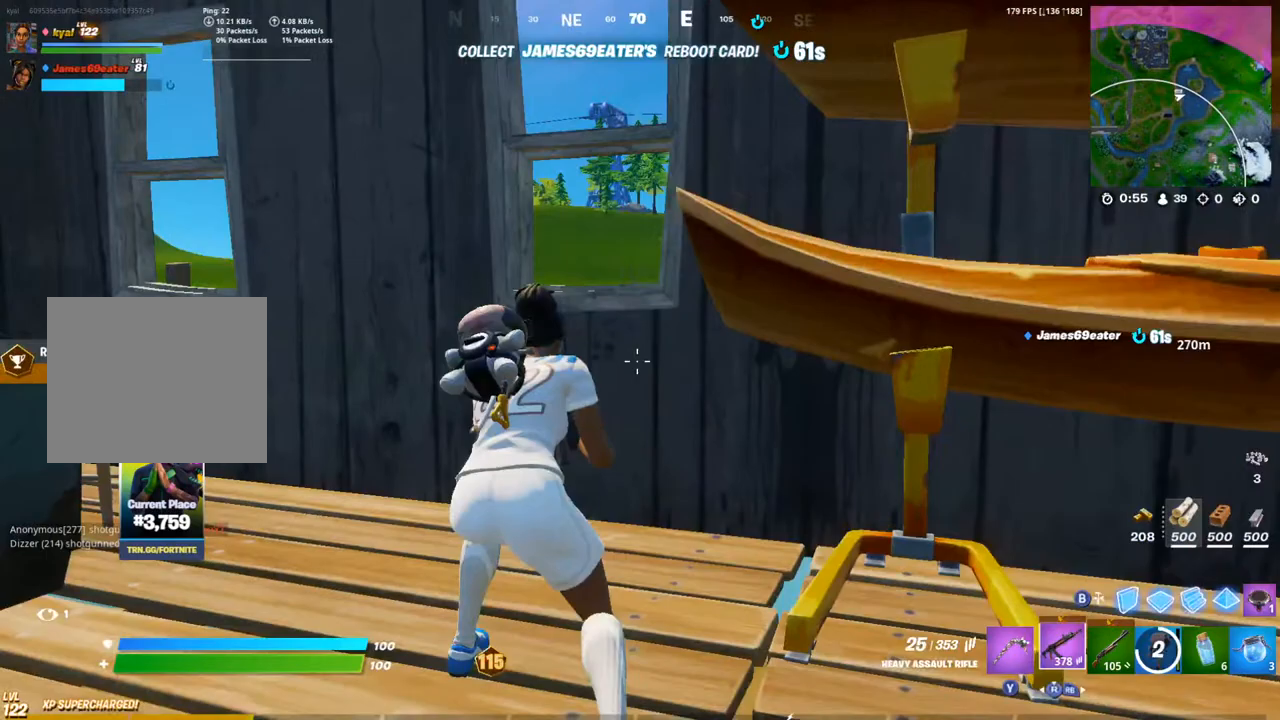
{"buttons": [], "left_stick": "up-left", "right_stick": "center", "events": [[50, "right_stick", "down-left"], [183, "right_stick", "center"], [267, "right_stick", "left"], [450, "right_stick", "center"]]}
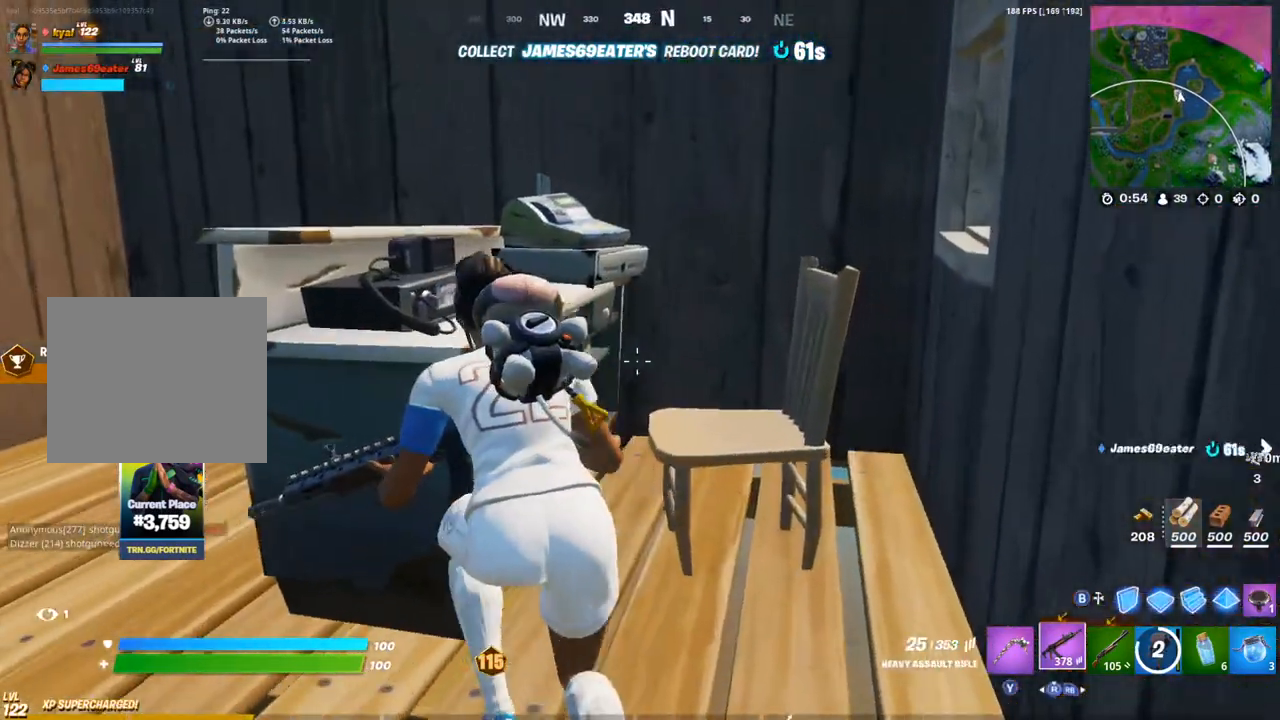
{"buttons": [], "left_stick": "up", "right_stick": "center", "events": [[217, "right_stick", "left"], [333, "right_stick", "center"], [483, "left_stick", "up"]]}
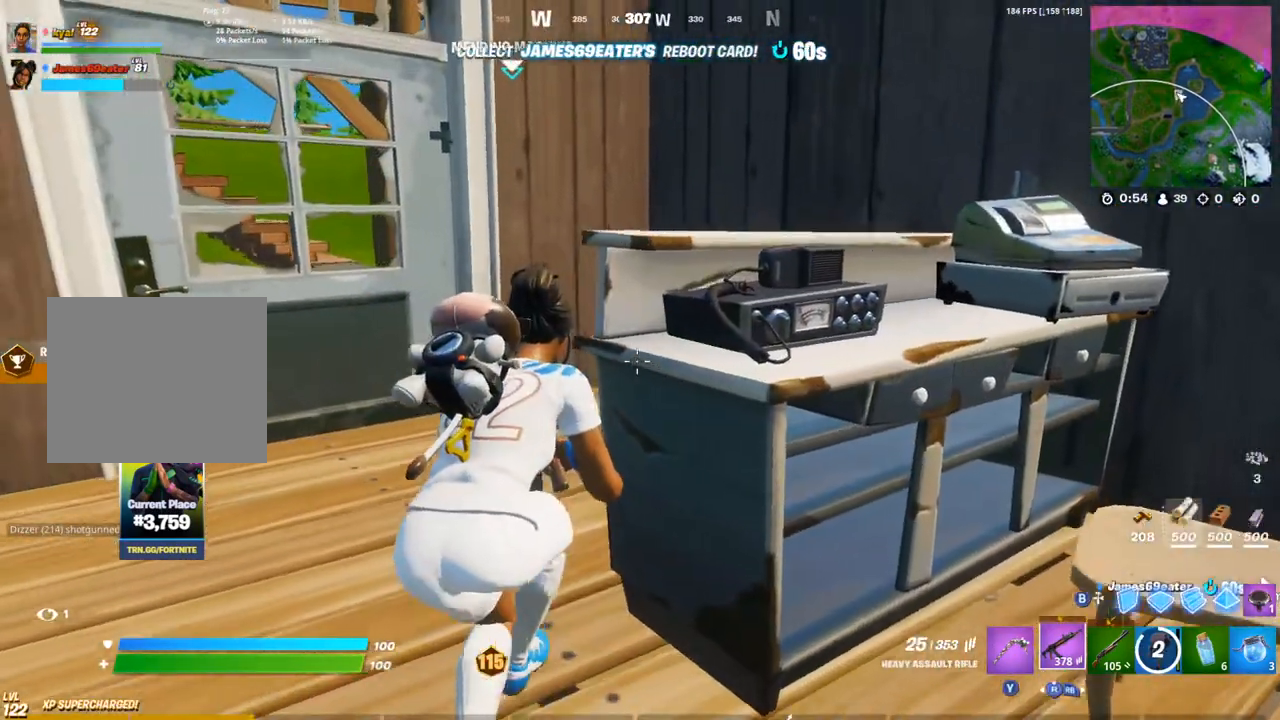
{"buttons": [], "left_stick": "up", "right_stick": "center", "events": [[150, "right_stick", "right"], [233, "right_stick", "center"]]}
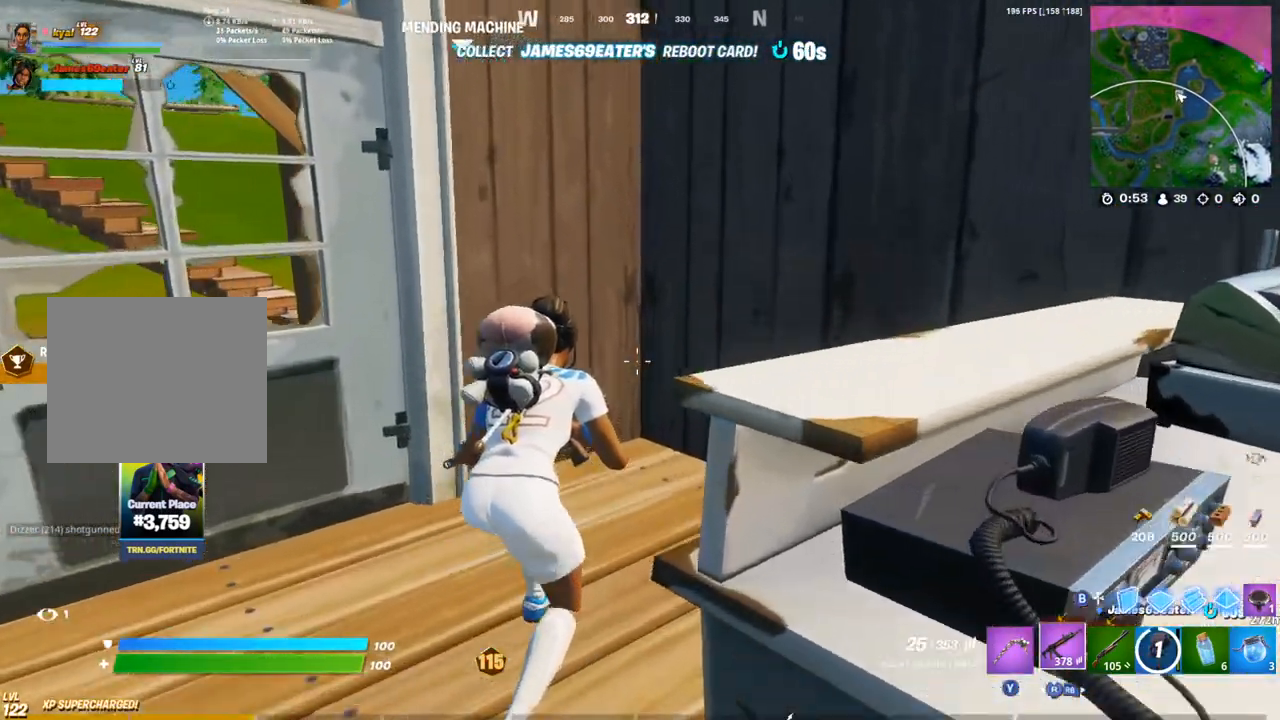
{"buttons": [], "left_stick": "center", "right_stick": "center", "events": [[83, "right_stick", "left"], [283, "right_stick", "center"], [317, "left_stick", "center"]]}
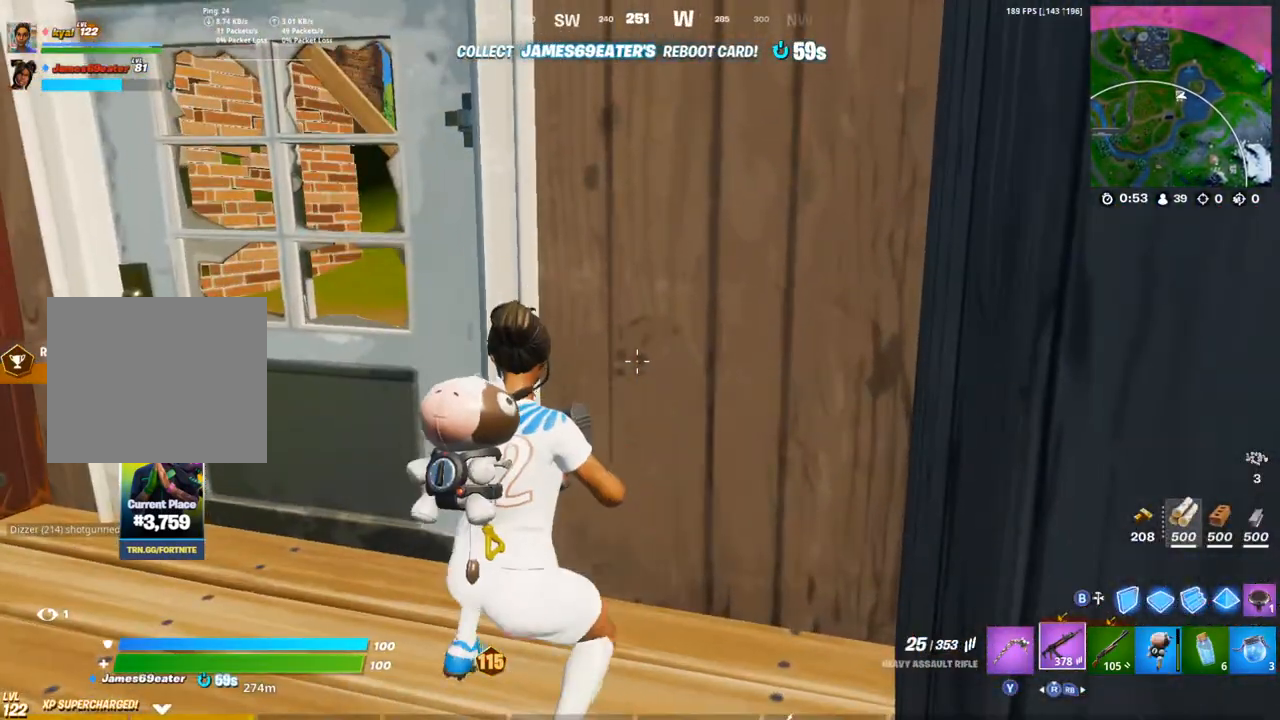
{"buttons": [], "left_stick": "center", "right_stick": "center", "events": [[133, "R1", "down"], [133, "right_stick", "right"], [150, "left_stick", "right"], [233, "R1", "up"], [283, "right_stick", "center"], [317, "left_stick", "up"], [433, "left_stick", "right"], [500, "left_stick", "center"]]}
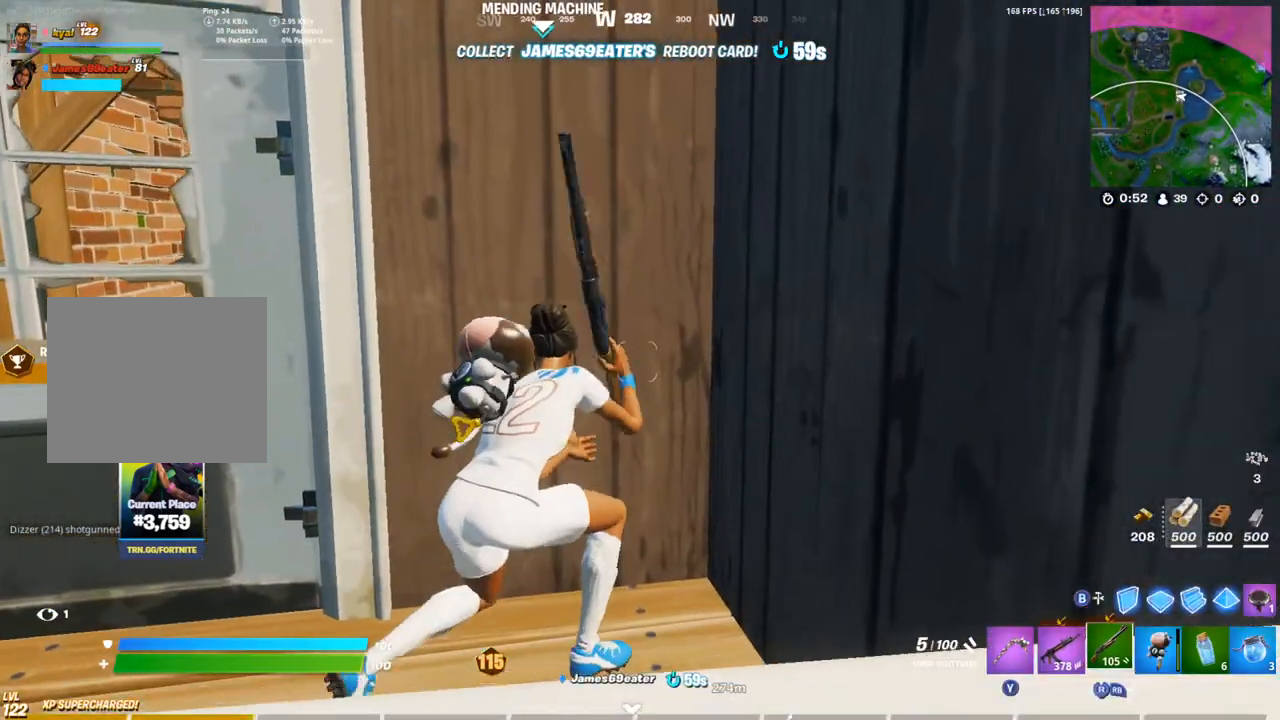
{"buttons": [], "left_stick": "center", "right_stick": "center", "events": []}
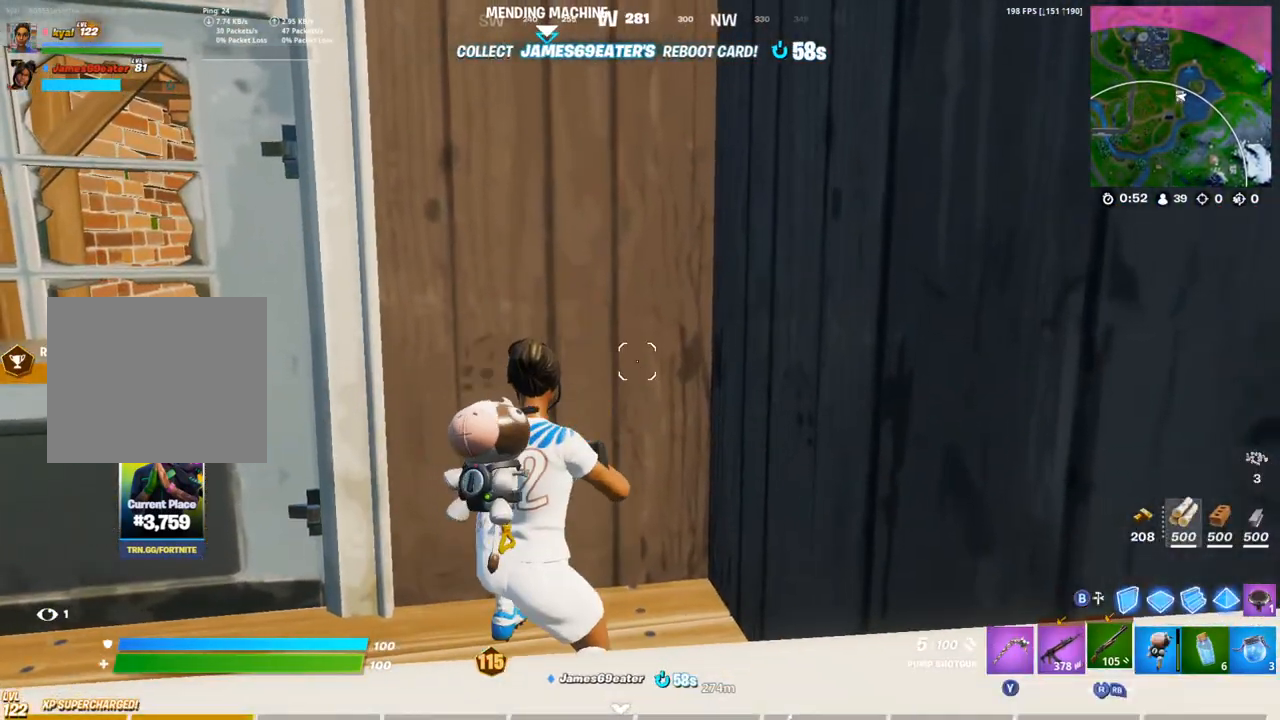
{"buttons": [], "left_stick": "center", "right_stick": "center", "events": [[50, "right_stick", "right"], [67, "left_stick", "right"], [167, "right_stick", "center"], [183, "left_stick", "center"], [300, "left_stick", "right"], [417, "left_stick", "center"]]}
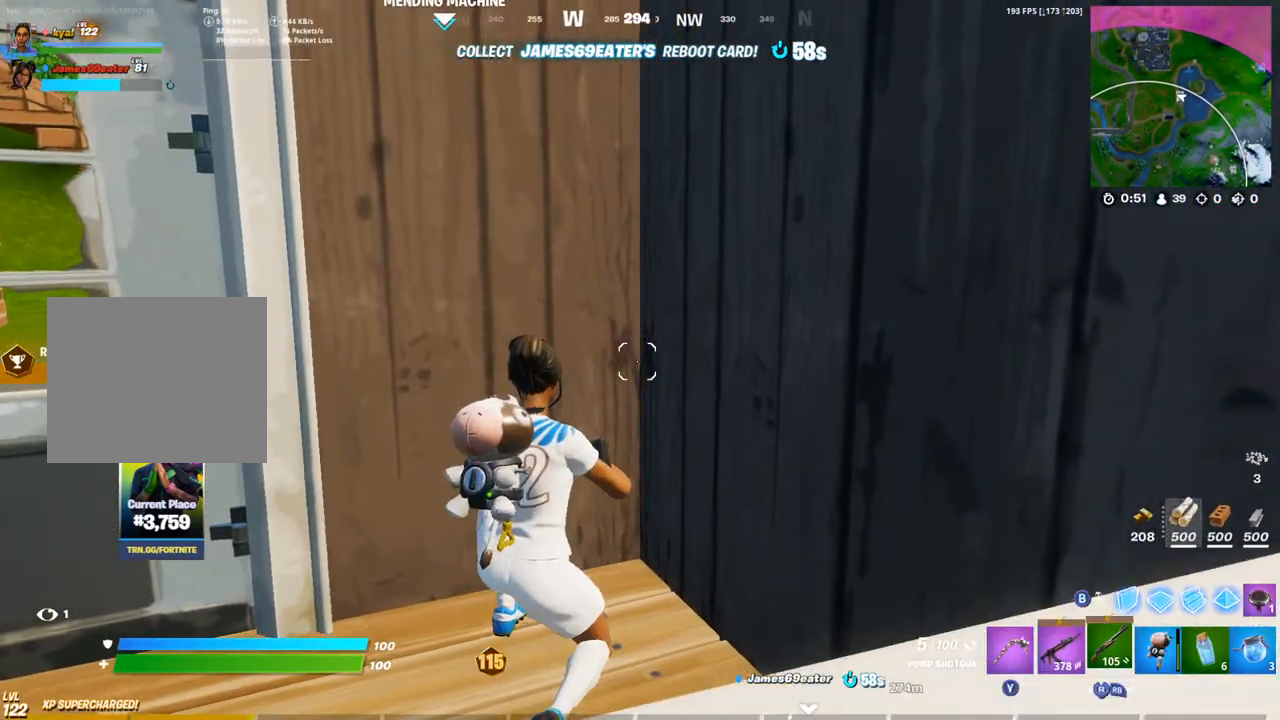
{"buttons": [], "left_stick": "center", "right_stick": "center", "events": [[17, "left_stick", "right"], [133, "left_stick", "center"], [150, "right_stick", "right"], [250, "left_stick", "right"], [250, "right_stick", "center"], [350, "left_stick", "center"]]}
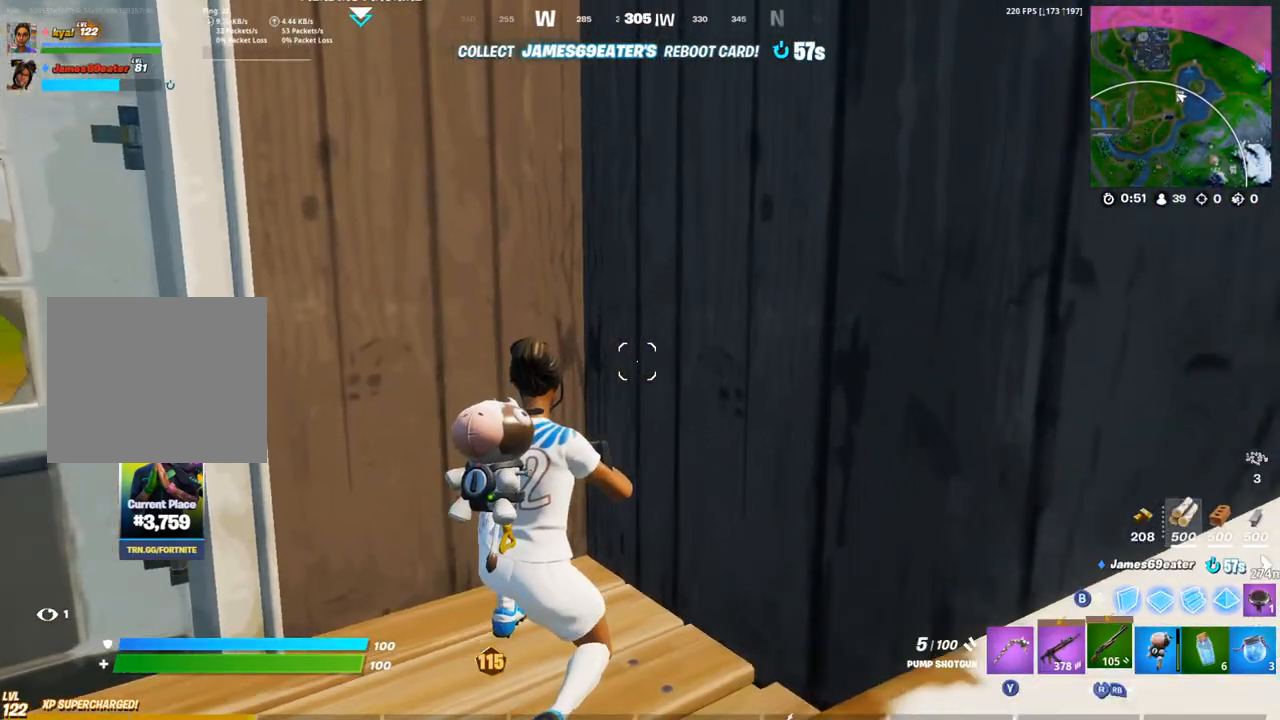
{"buttons": [], "left_stick": "center", "right_stick": "right", "events": [[83, "right_stick", "right"], [200, "left_stick", "right"], [283, "left_stick", "center"]]}
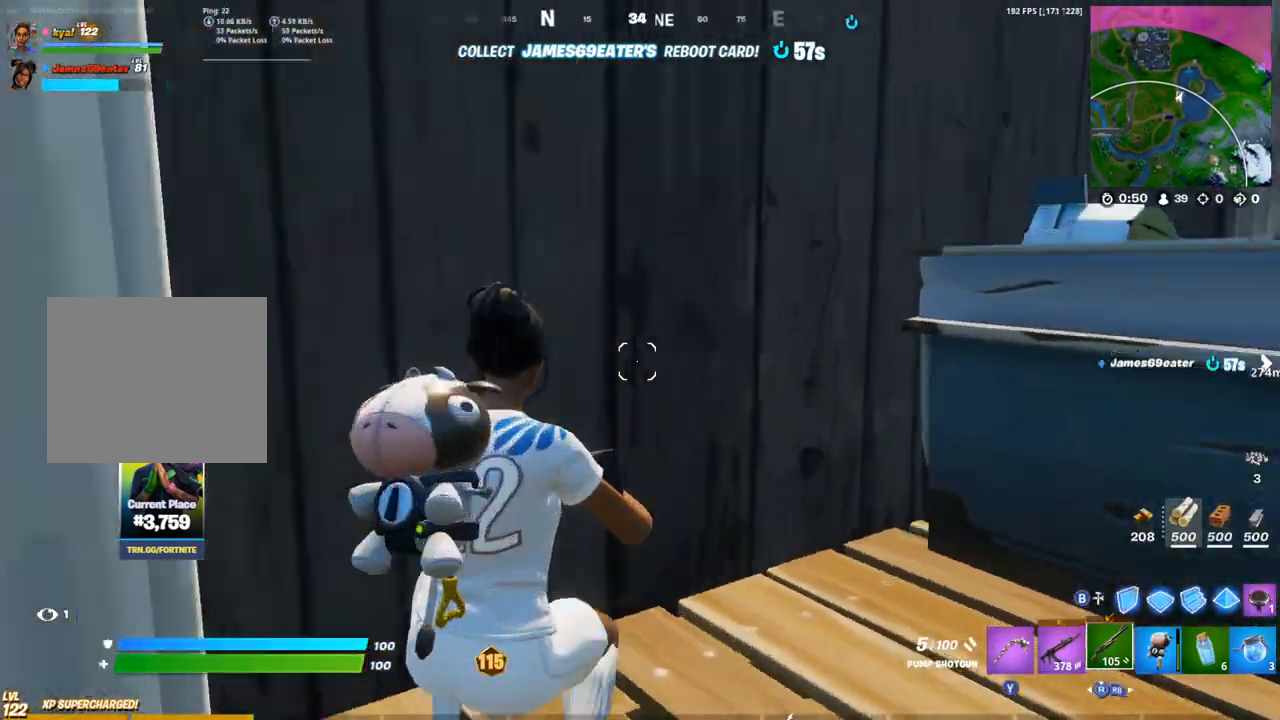
{"buttons": [], "left_stick": "center", "right_stick": "center", "events": [[233, "right_stick", "center"]]}
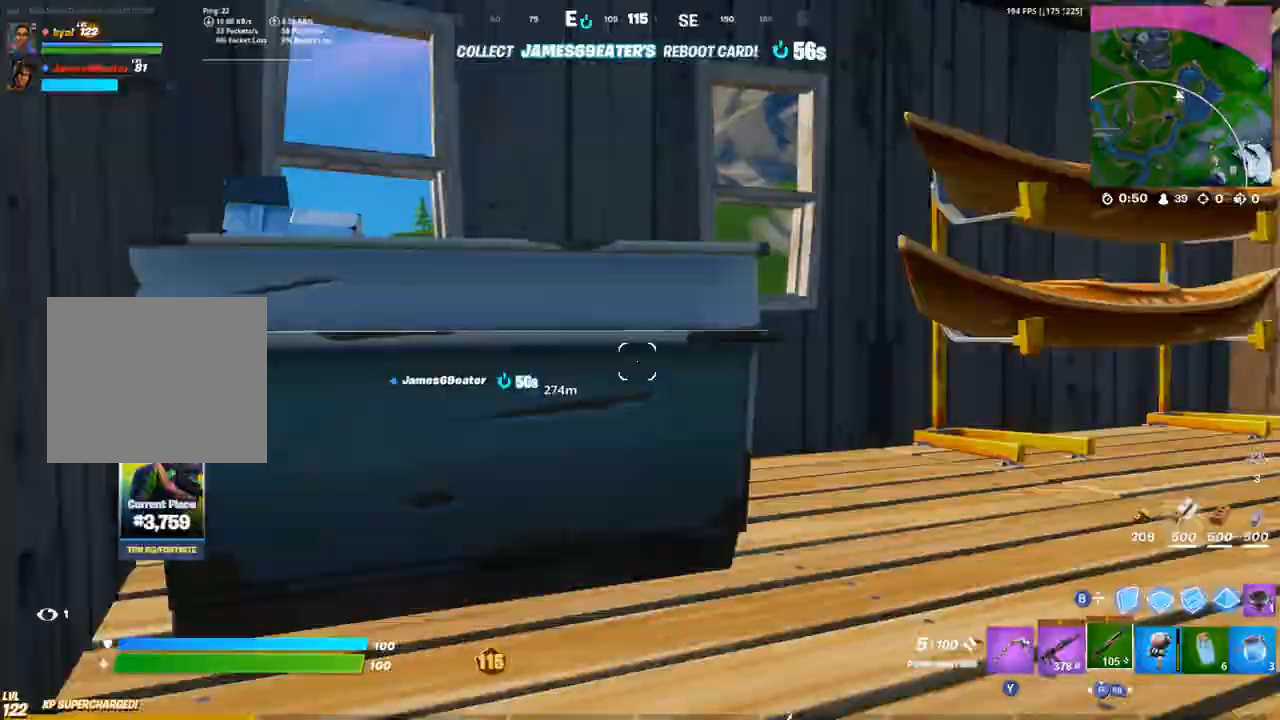
{"buttons": [], "left_stick": "center", "right_stick": "right", "events": [[33, "DPAD_UP", "down"], [183, "DPAD_UP", "up"], [317, "DPAD_UP", "down"], [317, "right_stick", "right"], [483, "DPAD_UP", "up"]]}
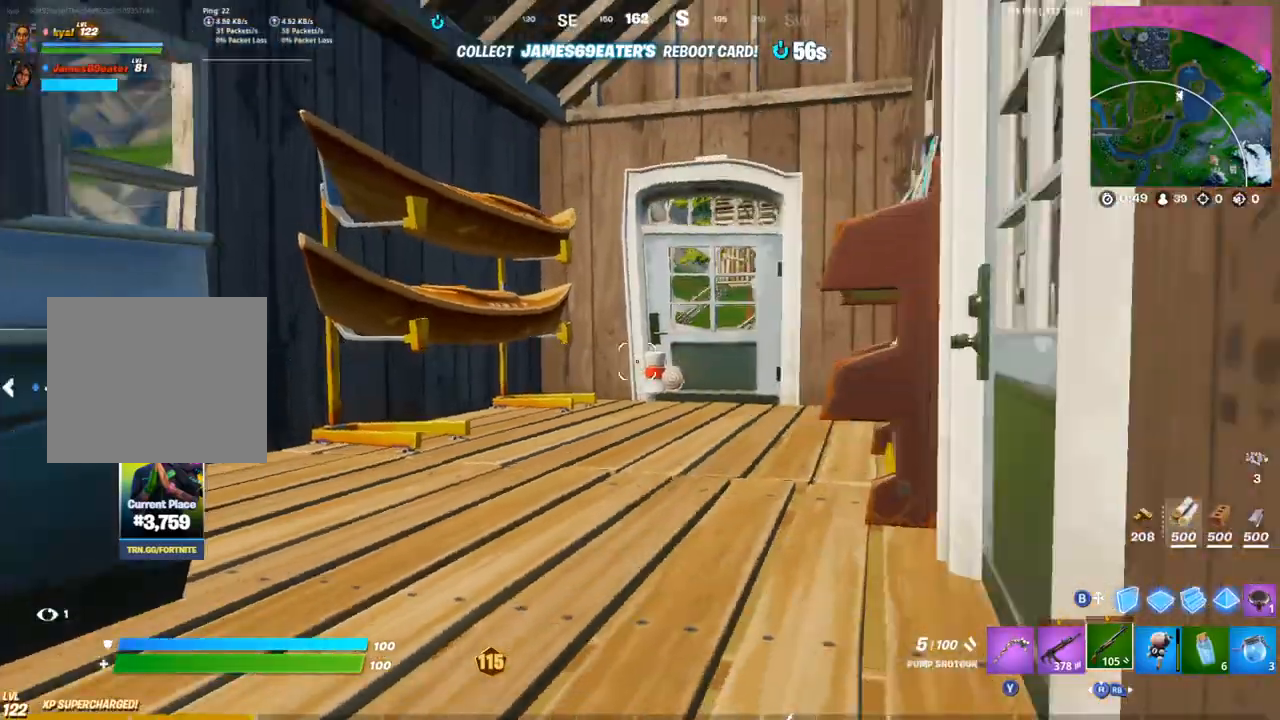
{"buttons": ["DPAD_UP"], "left_stick": "center", "right_stick": "center", "events": [[283, "right_stick", "center"], [483, "DPAD_UP", "down"]]}
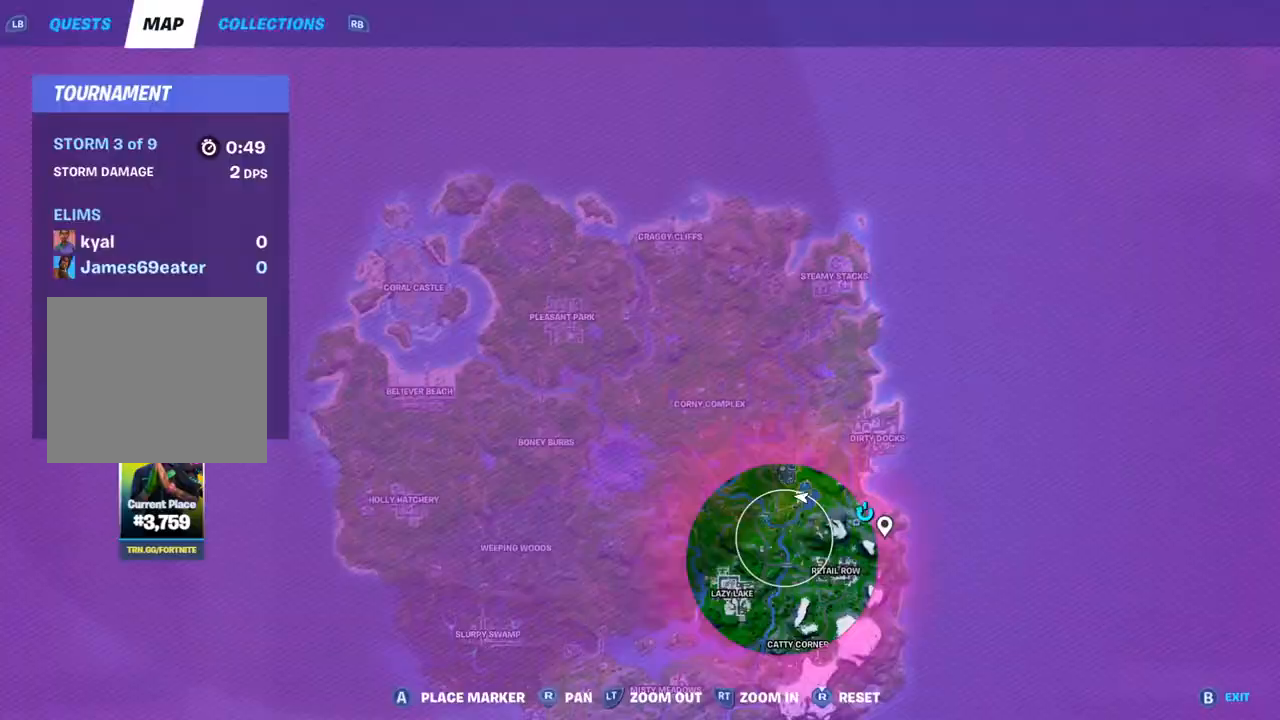
{"buttons": [], "left_stick": "center", "right_stick": "left", "events": [[83, "DPAD_UP", "up"], [267, "DPAD_UP", "down"], [317, "right_stick", "left"], [383, "DPAD_UP", "up"]]}
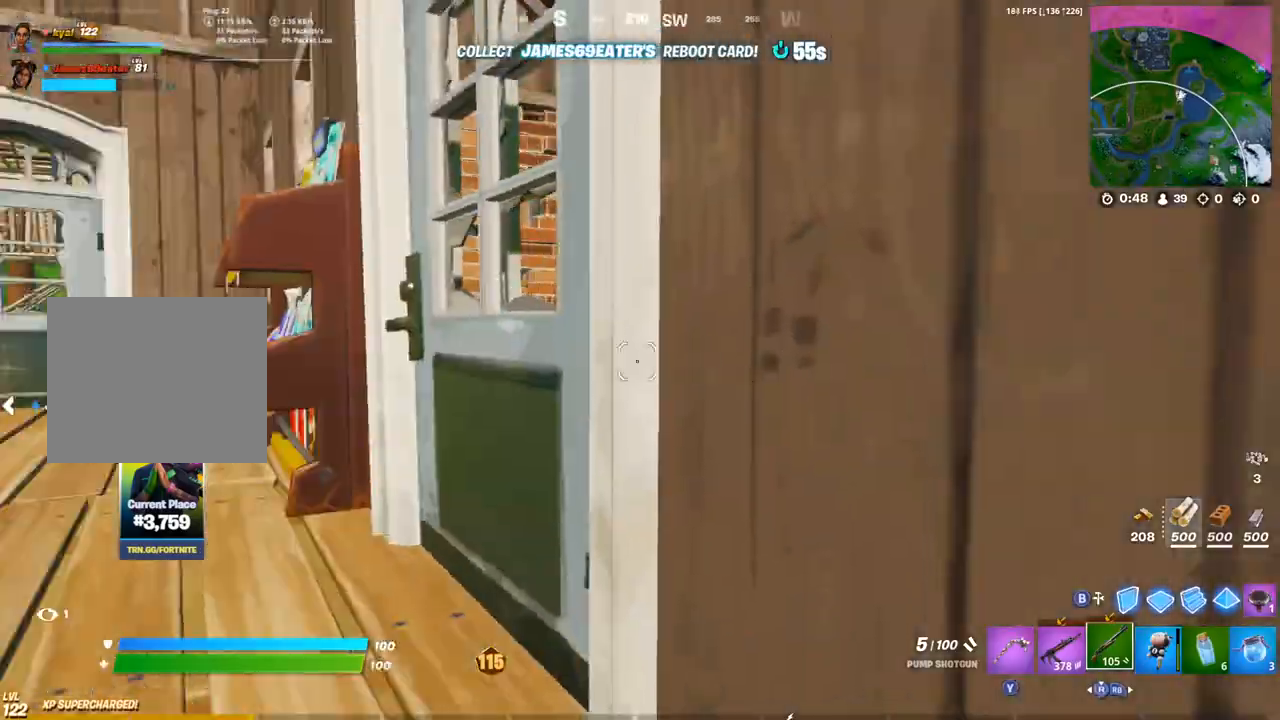
{"buttons": [], "left_stick": "center", "right_stick": "center", "events": [[183, "right_stick", "center"]]}
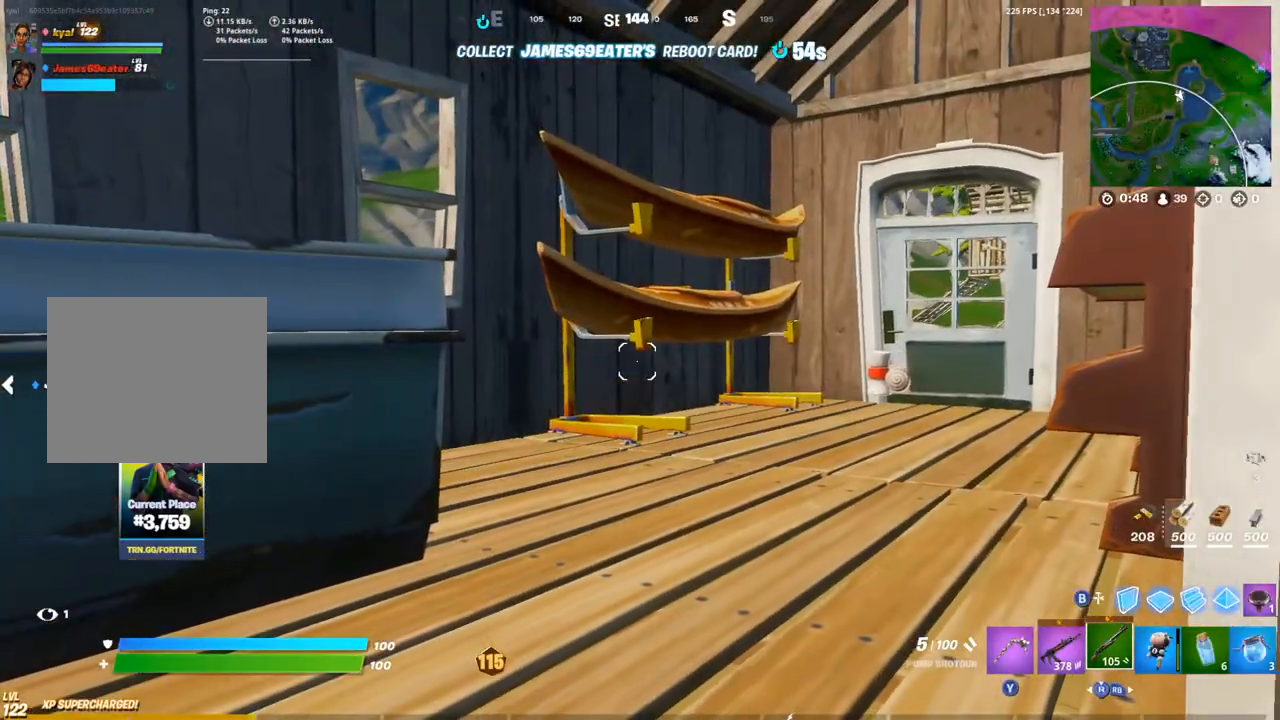
{"buttons": [], "left_stick": "up-left", "right_stick": "left", "events": [[217, "left_stick", "up-left"], [433, "right_stick", "left"]]}
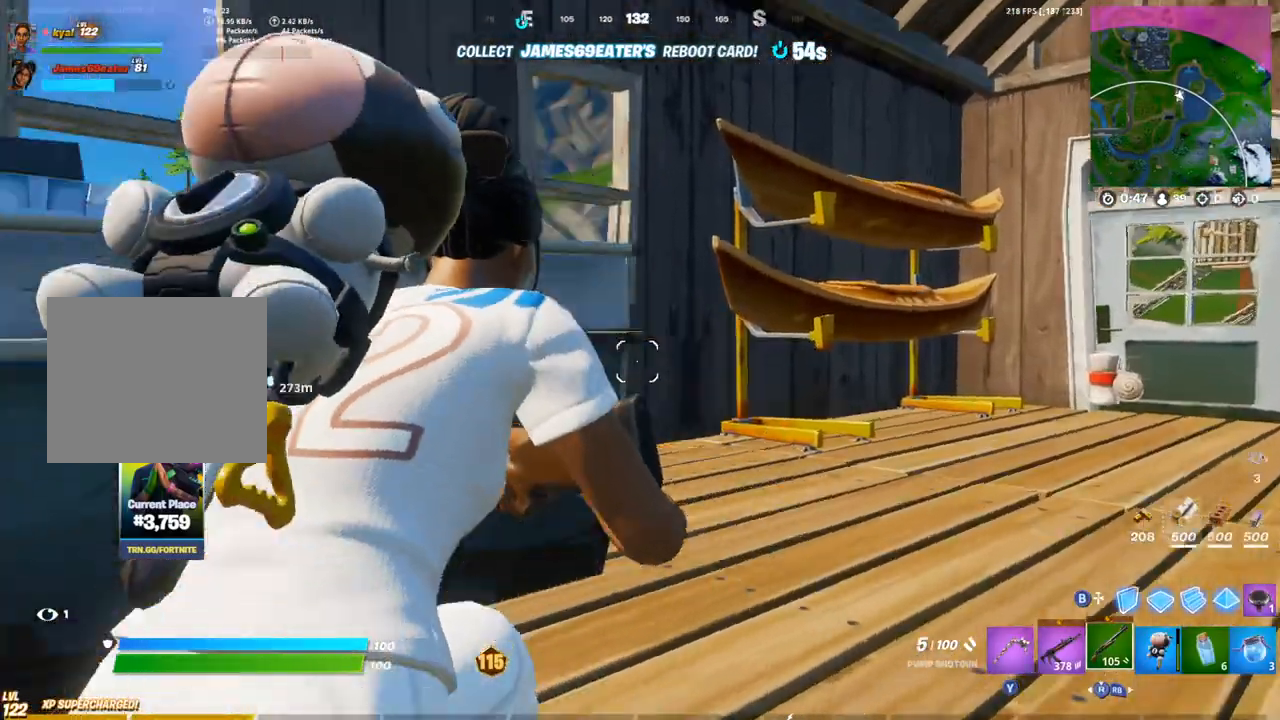
{"buttons": [], "left_stick": "right", "right_stick": "right", "events": [[100, "right_stick", "center"], [250, "left_stick", "center"], [400, "left_stick", "right"], [483, "right_stick", "right"]]}
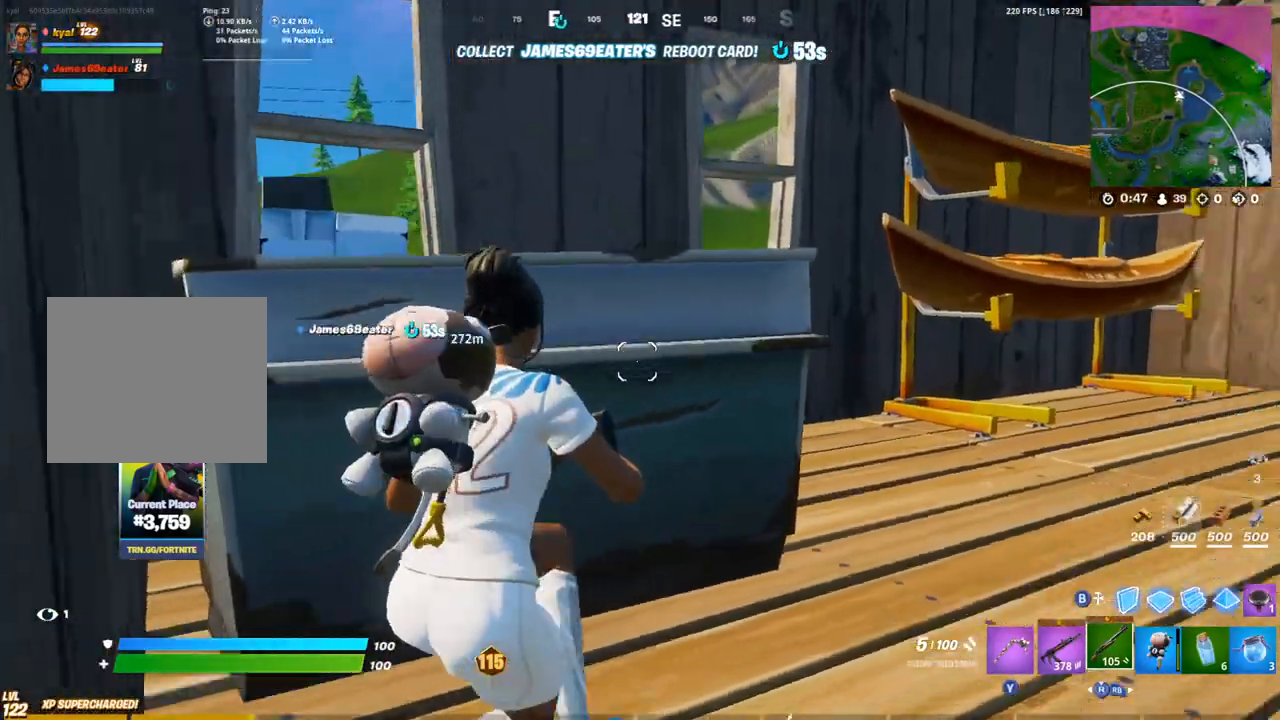
{"buttons": [], "left_stick": "up-left", "right_stick": "center", "events": [[133, "left_stick", "up-left"], [250, "right_stick", "center"]]}
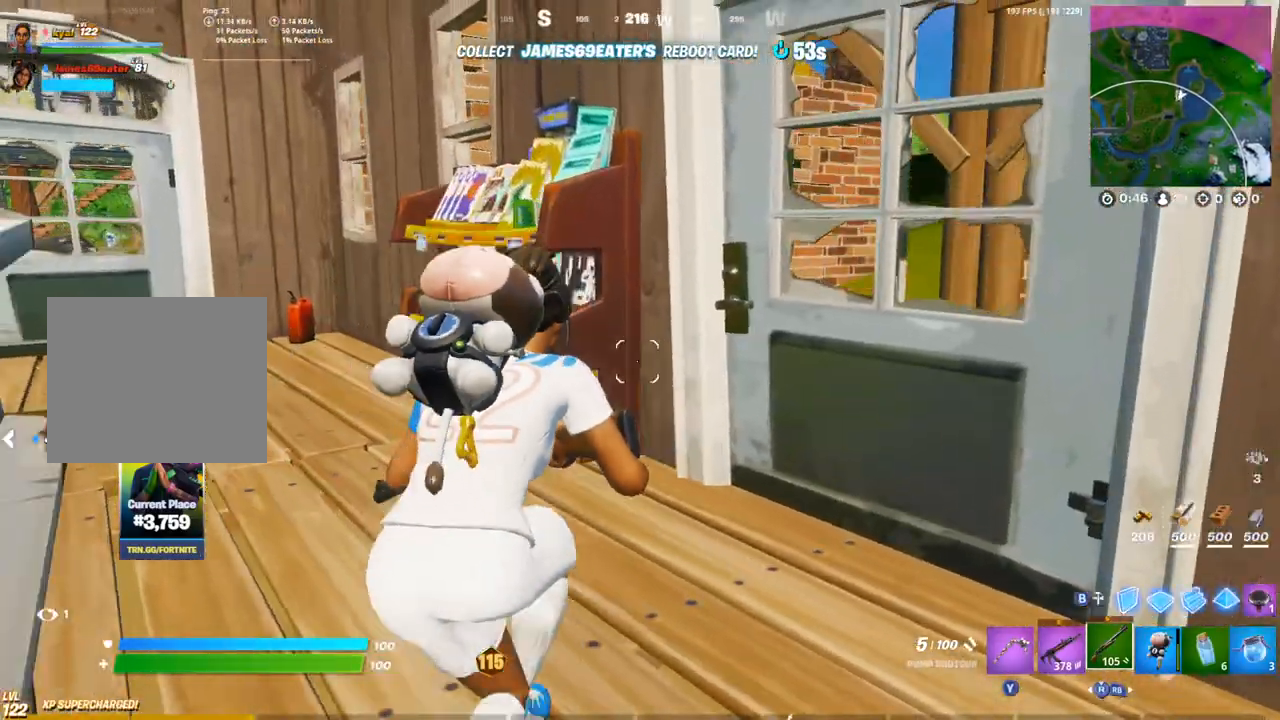
{"buttons": [], "left_stick": "up-right", "right_stick": "right", "events": [[417, "right_stick", "right"], [483, "left_stick", "up-right"]]}
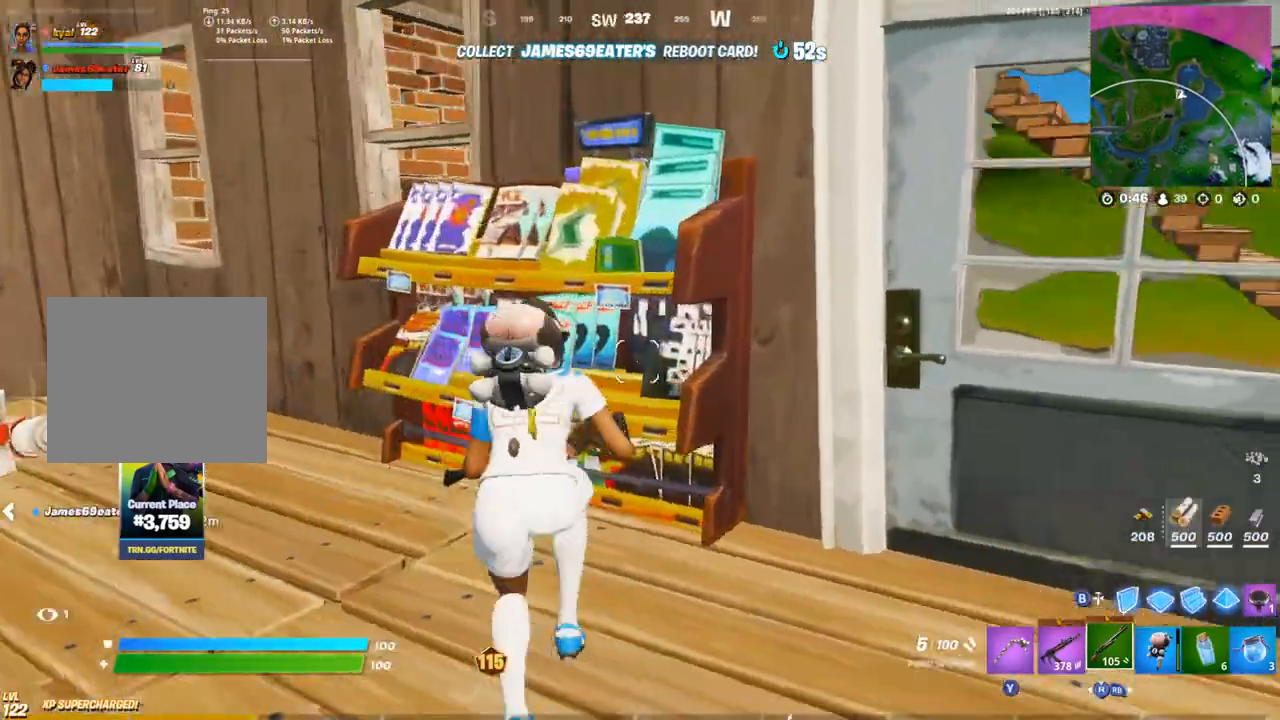
{"buttons": [], "left_stick": "up-right", "right_stick": "center", "events": [[33, "left_stick", "right"], [83, "right_stick", "center"], [367, "left_stick", "up-left"], [483, "left_stick", "up-right"]]}
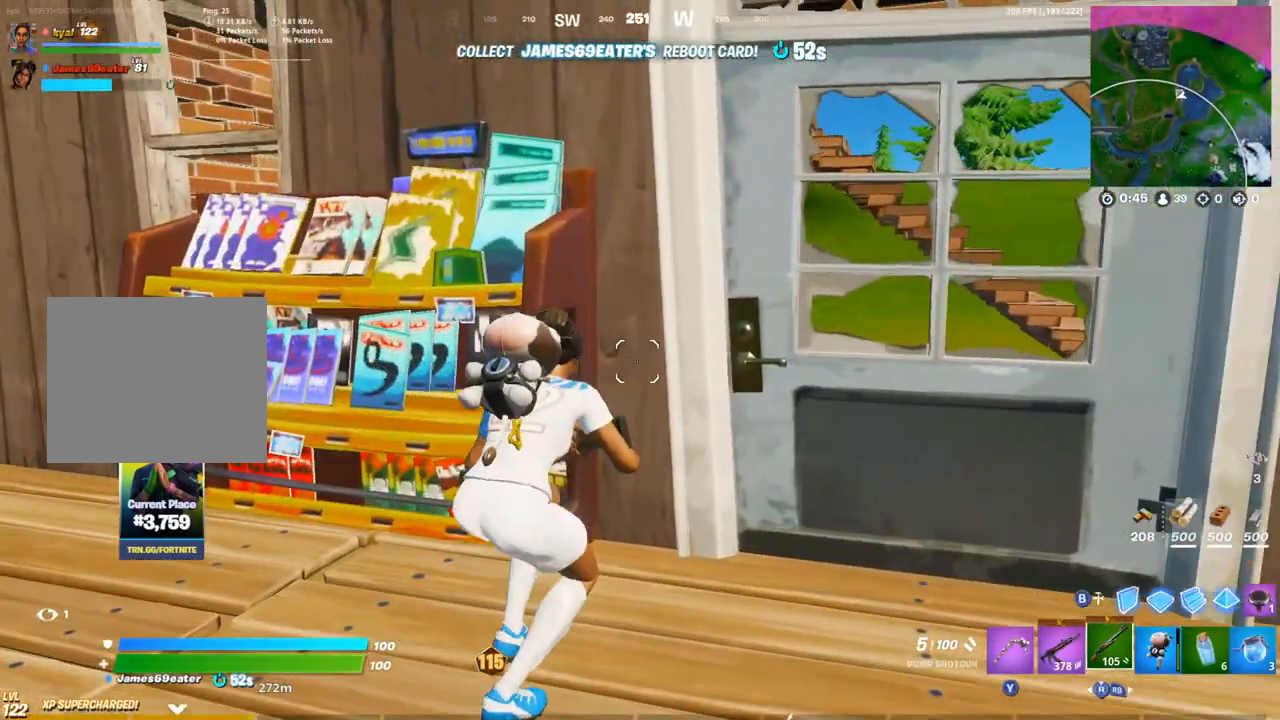
{"buttons": [], "left_stick": "center", "right_stick": "center", "events": [[67, "left_stick", "center"], [133, "left_stick", "left"], [233, "left_stick", "center"]]}
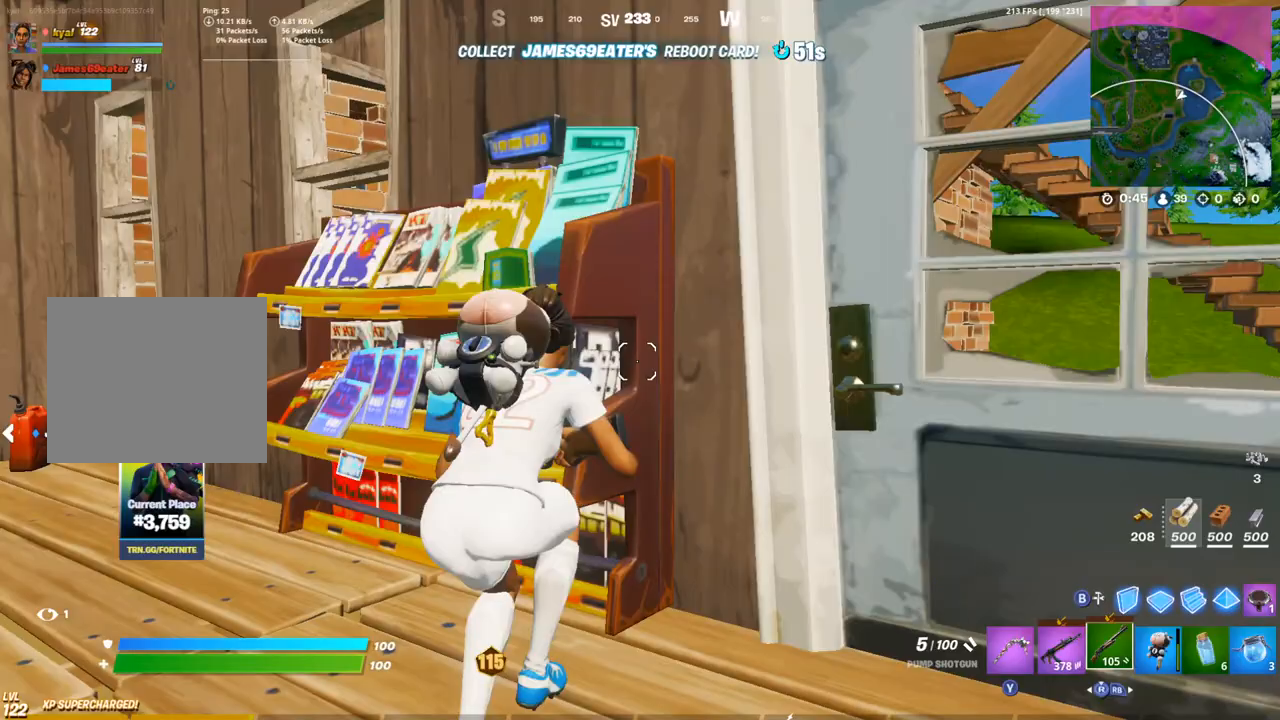
{"buttons": [], "left_stick": "right", "right_stick": "center", "events": [[233, "left_stick", "right"], [367, "left_stick", "up-left"], [467, "left_stick", "right"]]}
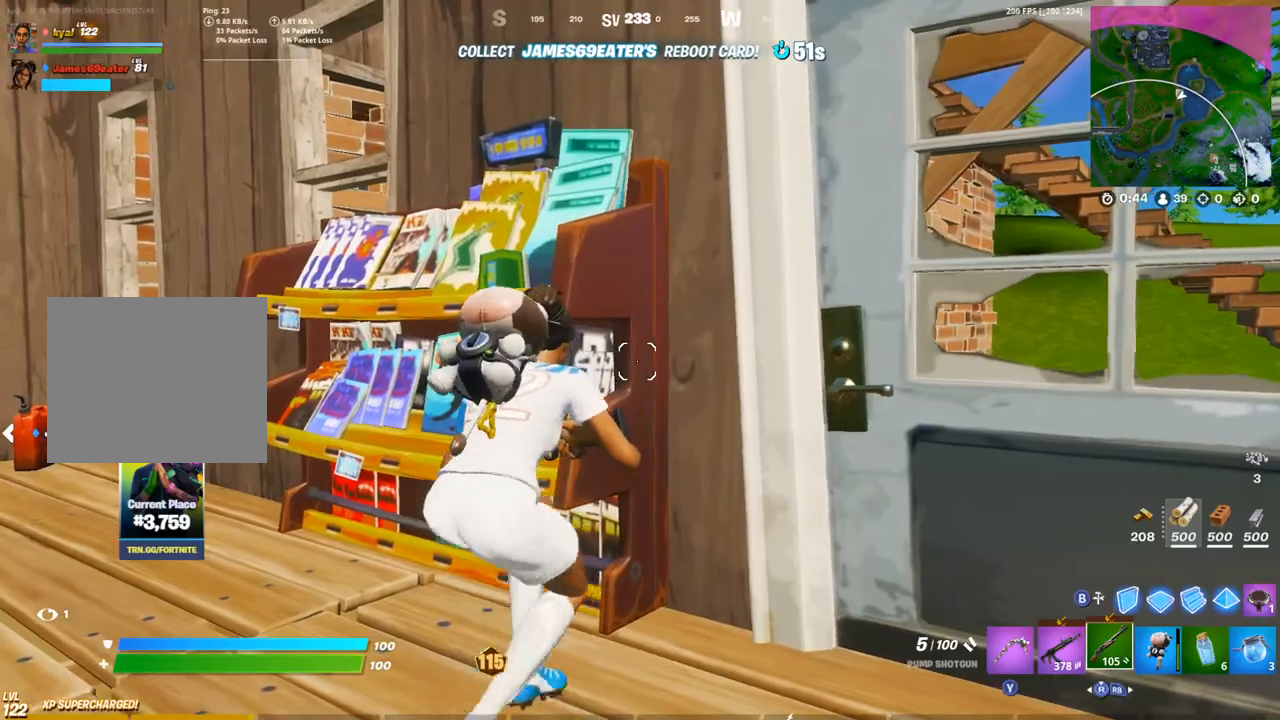
{"buttons": ["SQUARE"], "left_stick": "up-right", "right_stick": "center", "events": [[83, "left_stick", "up-left"], [150, "left_stick", "center"], [200, "left_stick", "right"], [300, "right_stick", "right"], [433, "right_stick", "center"], [450, "SQUARE", "down"], [500, "left_stick", "up-right"]]}
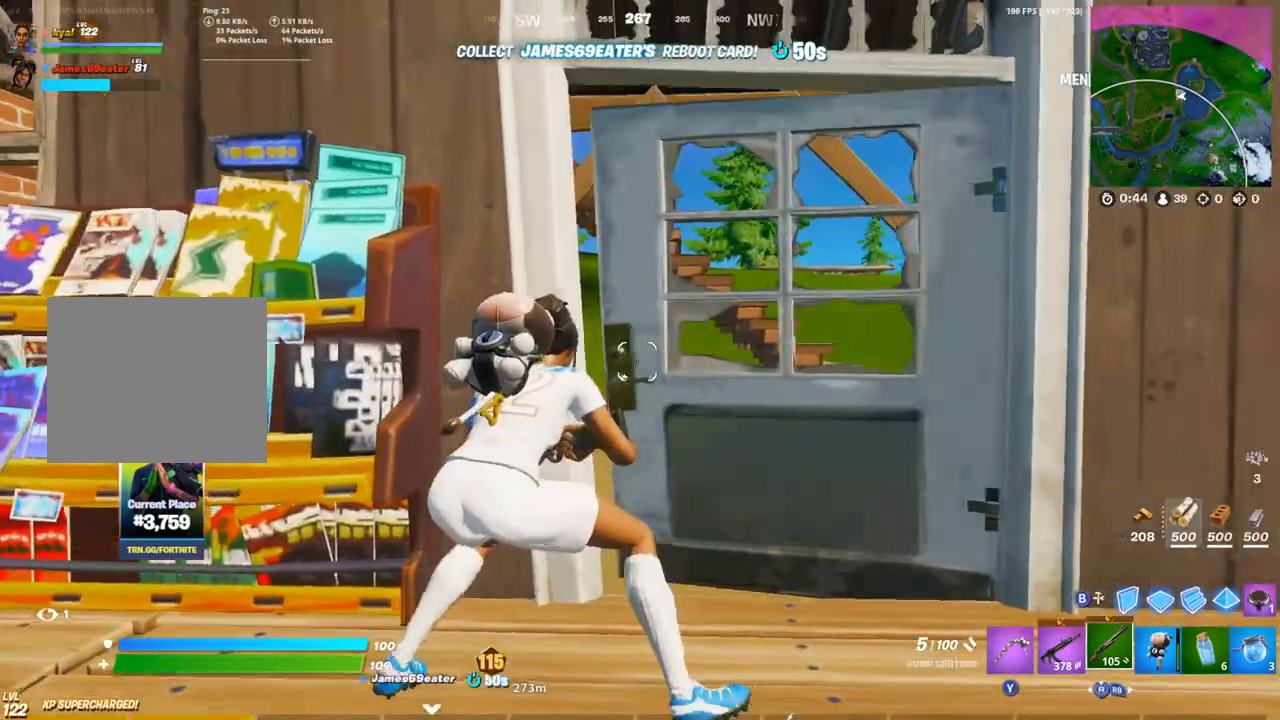
{"buttons": [], "left_stick": "up", "right_stick": "center", "events": [[17, "SQUARE", "up"], [83, "L1", "down"], [167, "L1", "up"], [200, "right_stick", "right"], [250, "left_stick", "up"], [267, "L1", "down"], [350, "L1", "up"], [350, "right_stick", "center"], [433, "SQUARE", "down"], [483, "SQUARE", "up"]]}
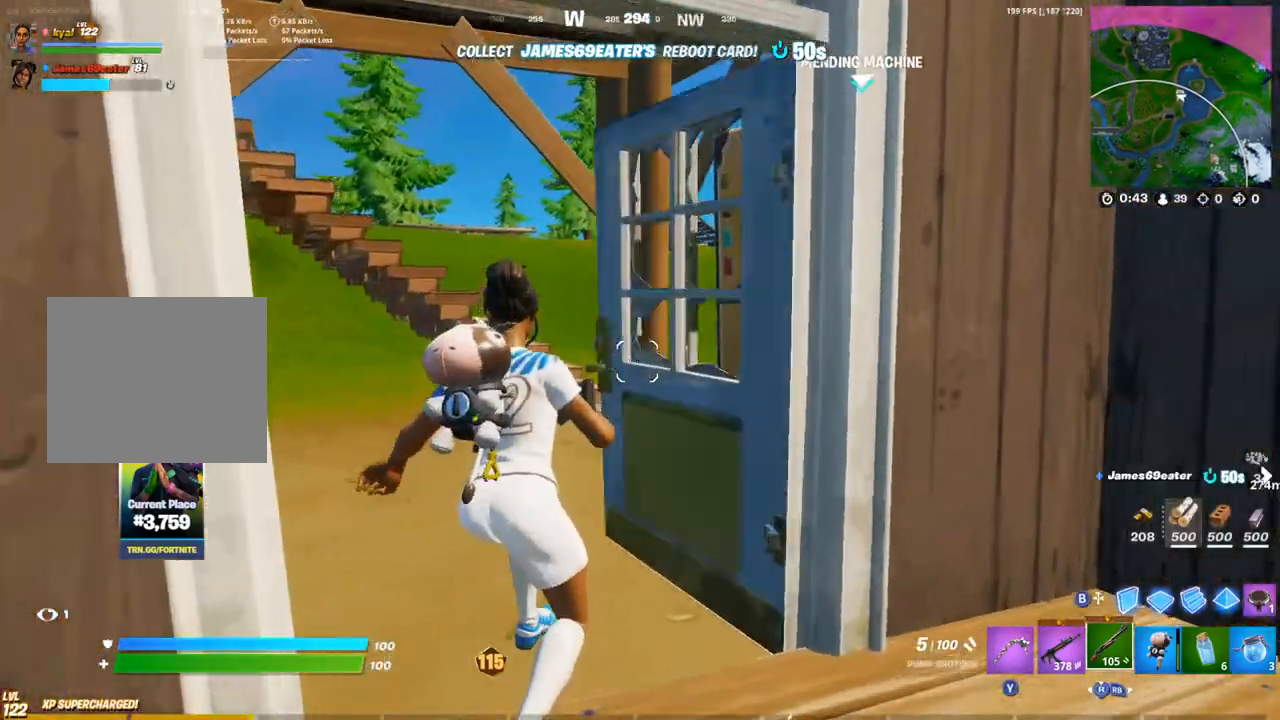
{"buttons": ["L1"], "left_stick": "up", "right_stick": "center", "events": [[67, "SQUARE", "down"], [83, "left_stick", "up-left"], [100, "right_stick", "left"], [117, "SQUARE", "up"], [250, "right_stick", "center"], [333, "left_stick", "up"], [350, "CIRCLE", "down"], [433, "CIRCLE", "up"], [450, "L1", "down"]]}
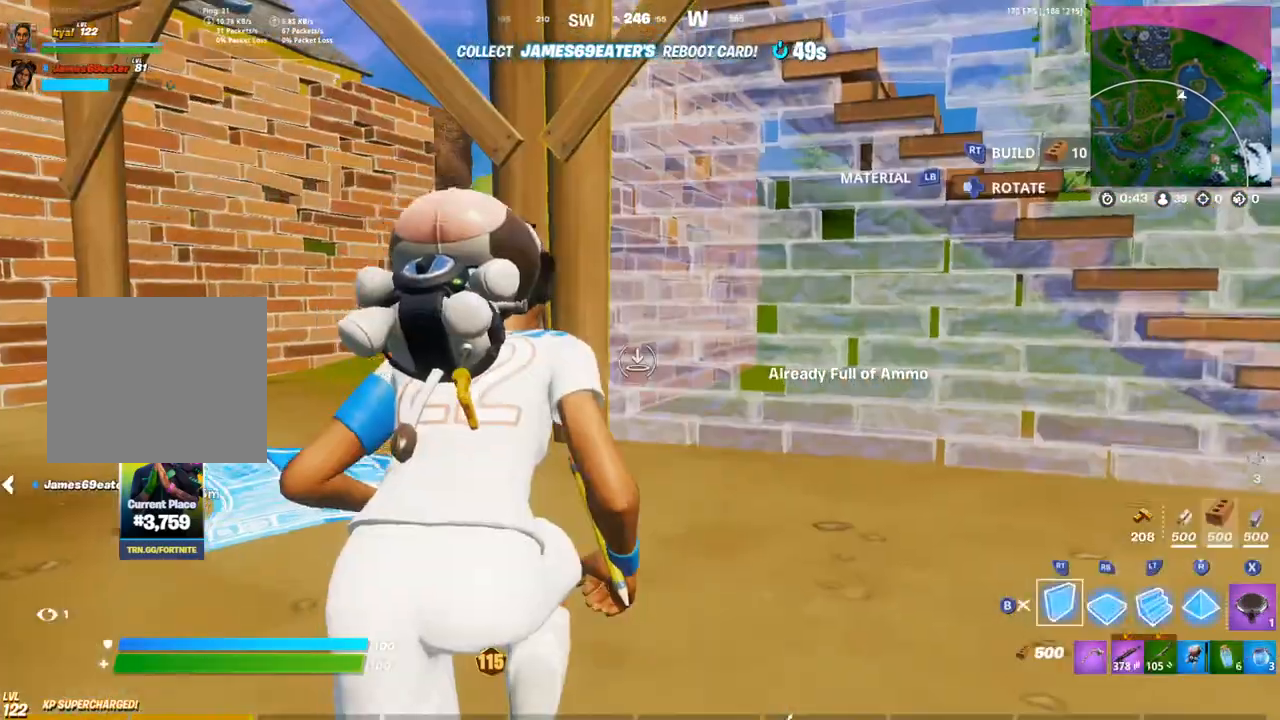
{"buttons": [], "left_stick": "up", "right_stick": "center", "events": [[33, "L1", "up"], [50, "CIRCLE", "down"], [117, "CIRCLE", "up"]]}
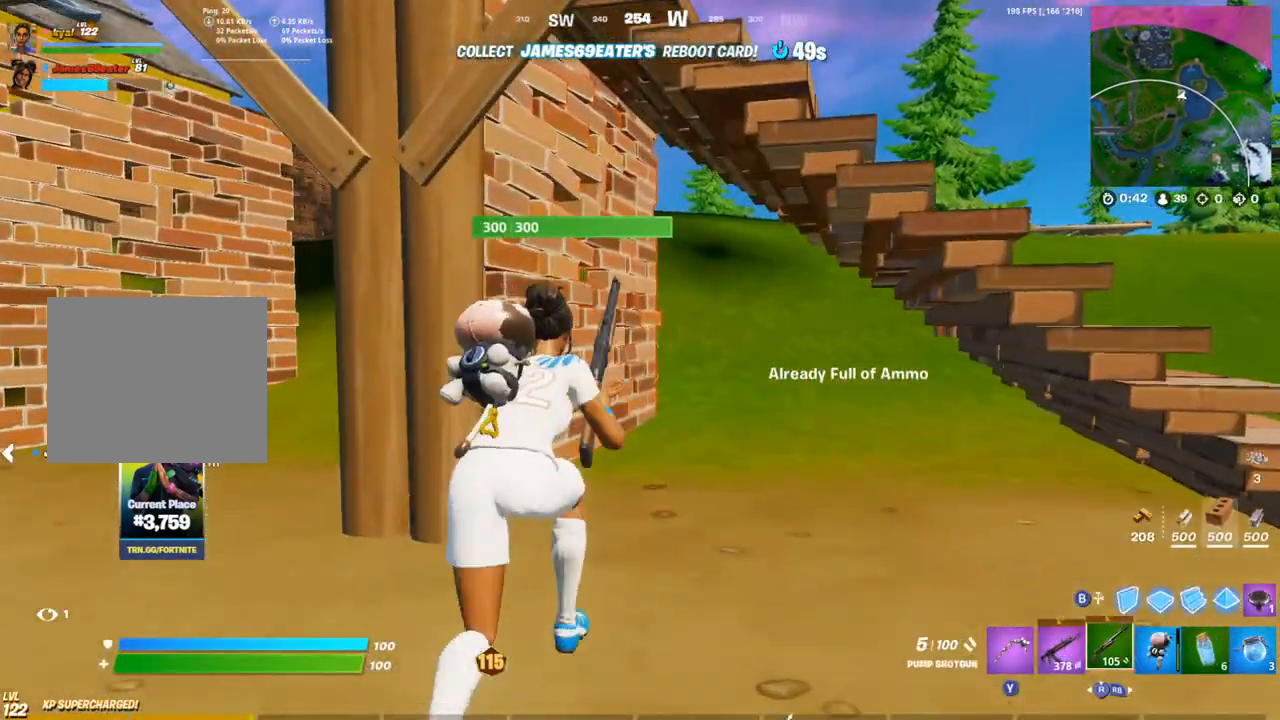
{"buttons": [], "left_stick": "up", "right_stick": "center", "events": [[267, "CIRCLE", "down"], [333, "CIRCLE", "up"], [433, "CIRCLE", "down"], [500, "CIRCLE", "up"]]}
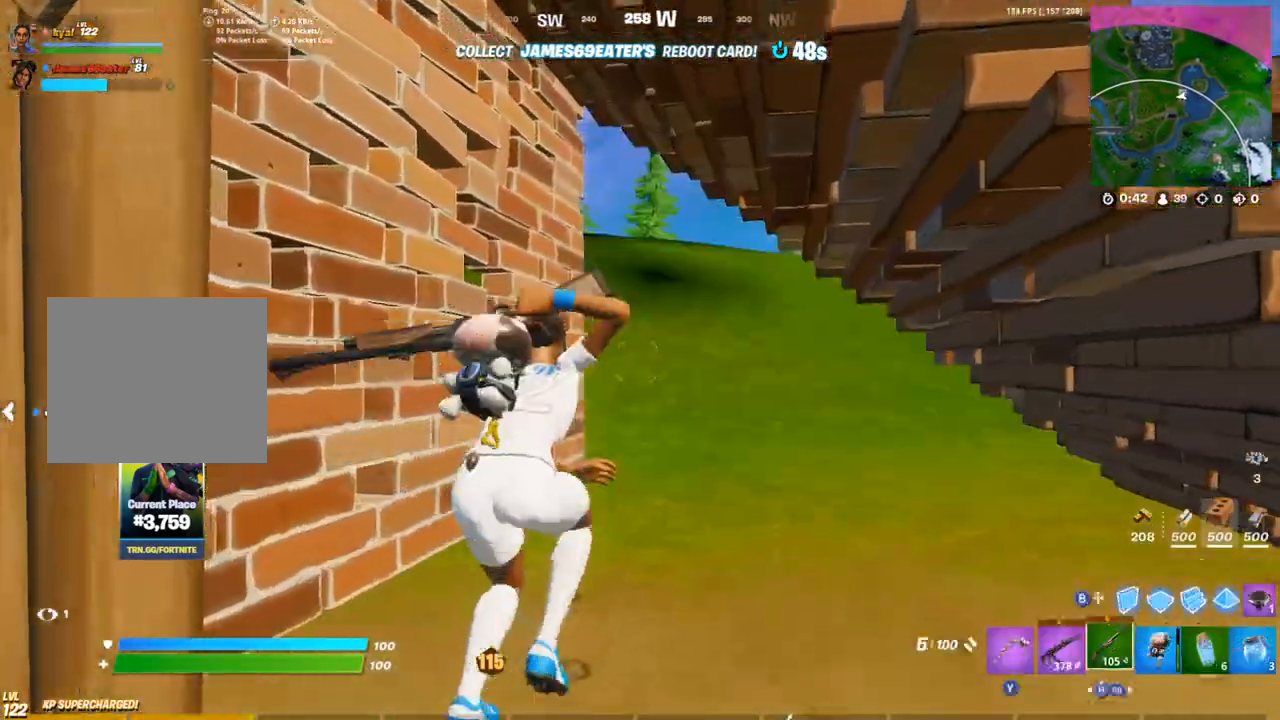
{"buttons": [], "left_stick": "down-right", "right_stick": "left", "events": [[133, "right_stick", "right"], [283, "right_stick", "center"], [333, "right_stick", "left"], [417, "CIRCLE", "down"], [433, "left_stick", "down-right"], [483, "CIRCLE", "up"]]}